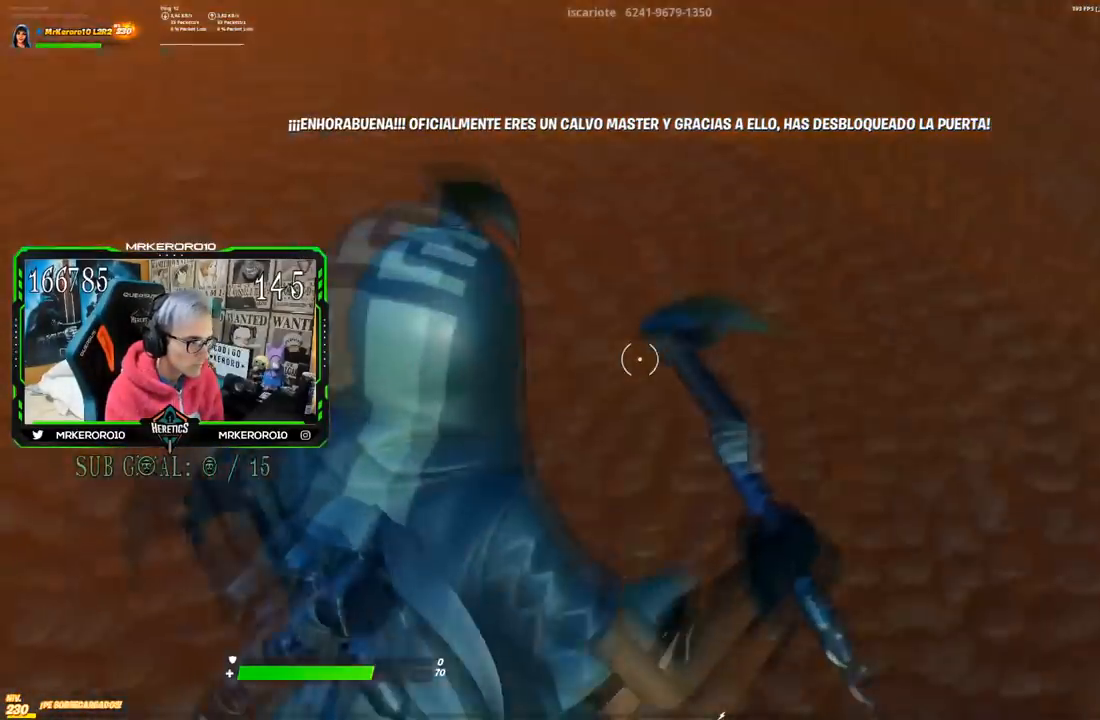
Gameplay with a controller (PlayStation layout); each line is a JSON object with the inputs held at the frame after it. "events" lists button and stick changes between this image and that frame as [ms after this image, input, new state], when the widget could be followed in between.
{"buttons": [], "left_stick": "up", "right_stick": "center", "events": [[34, "right_stick", "up-left"], [417, "right_stick", "center"]]}
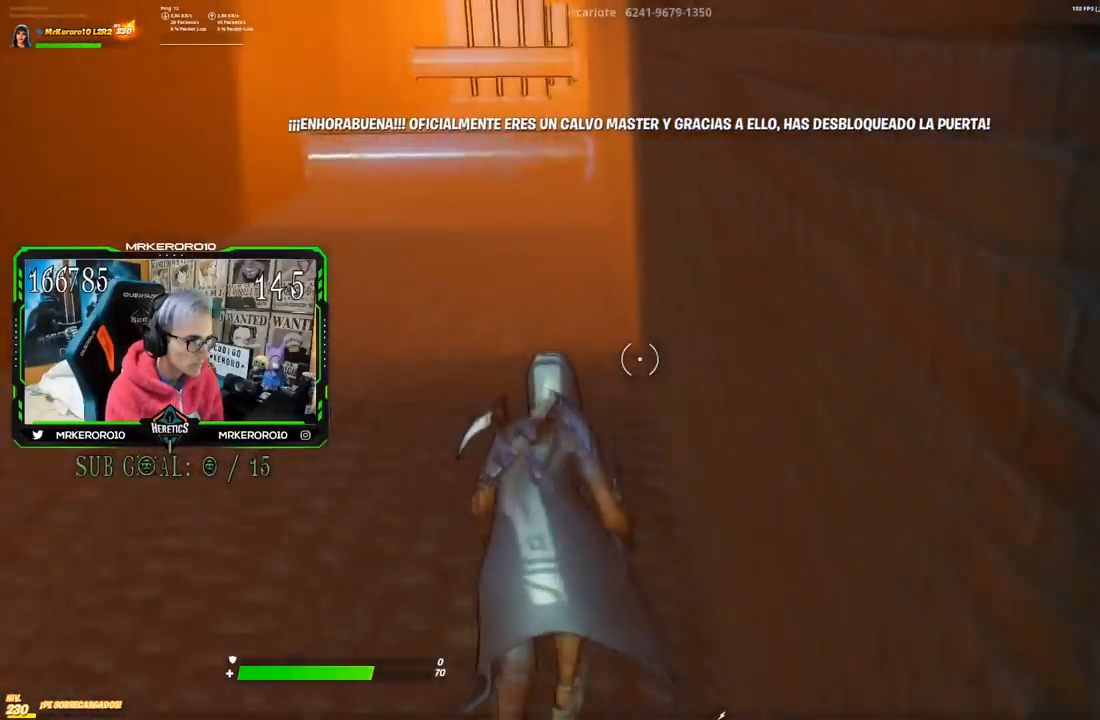
{"buttons": ["CROSS"], "left_stick": "up", "right_stick": "center", "events": [[484, "CROSS", "down"]]}
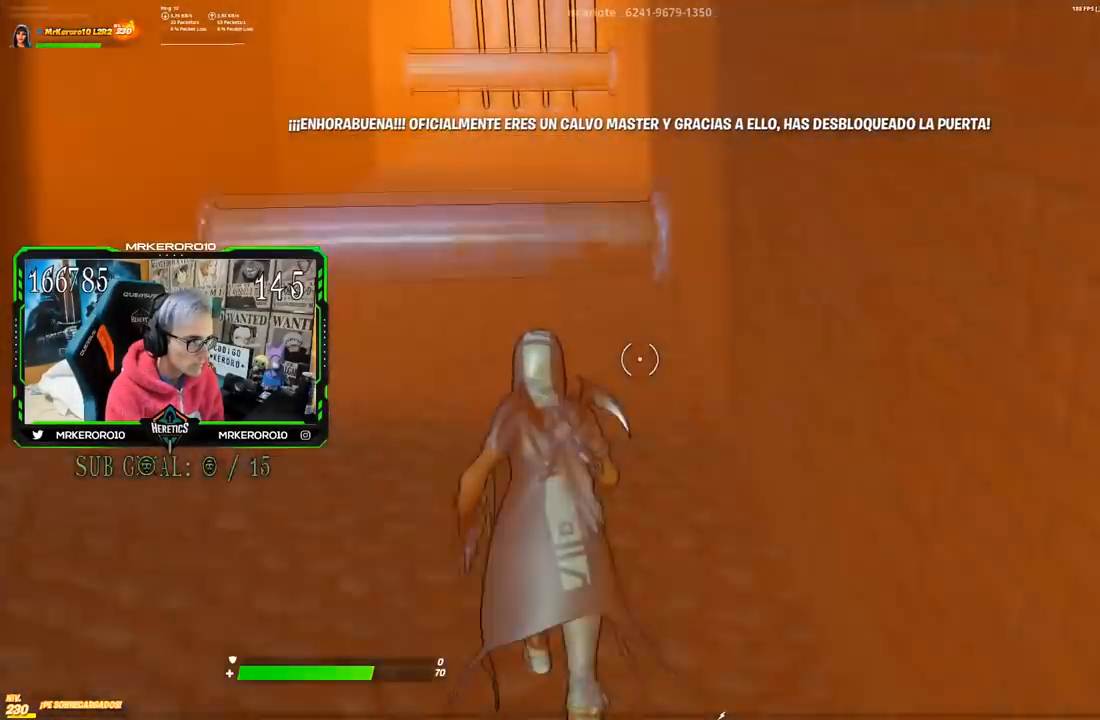
{"buttons": [], "left_stick": "up", "right_stick": "center", "events": [[134, "CROSS", "up"]]}
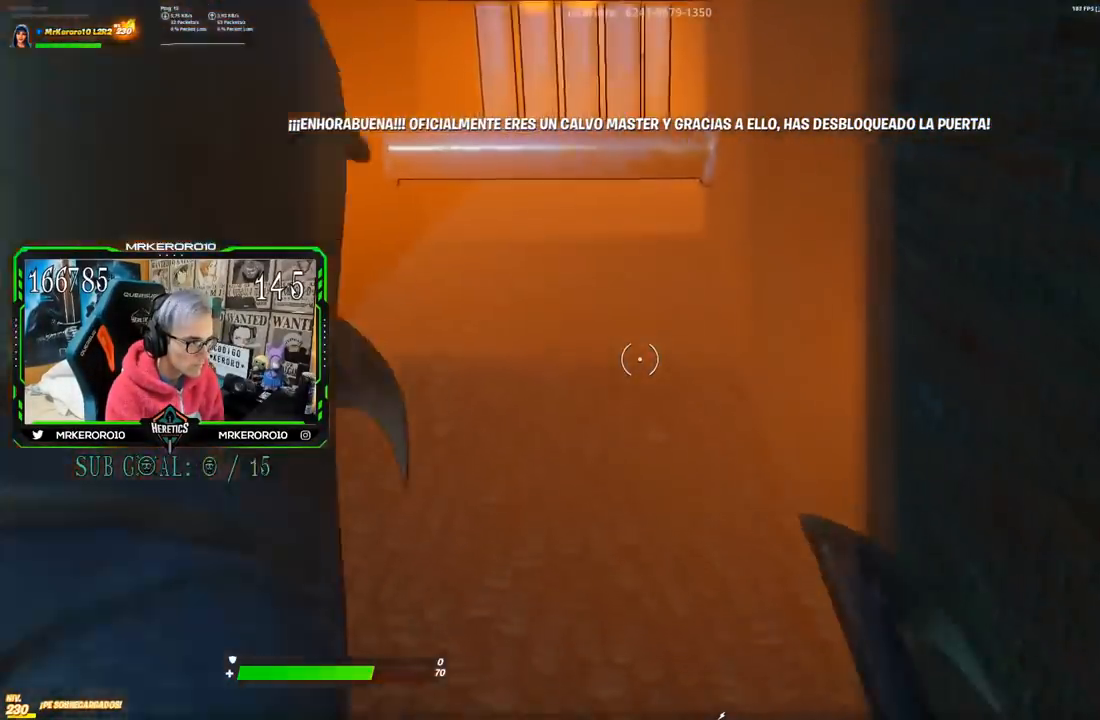
{"buttons": [], "left_stick": "up", "right_stick": "center", "events": []}
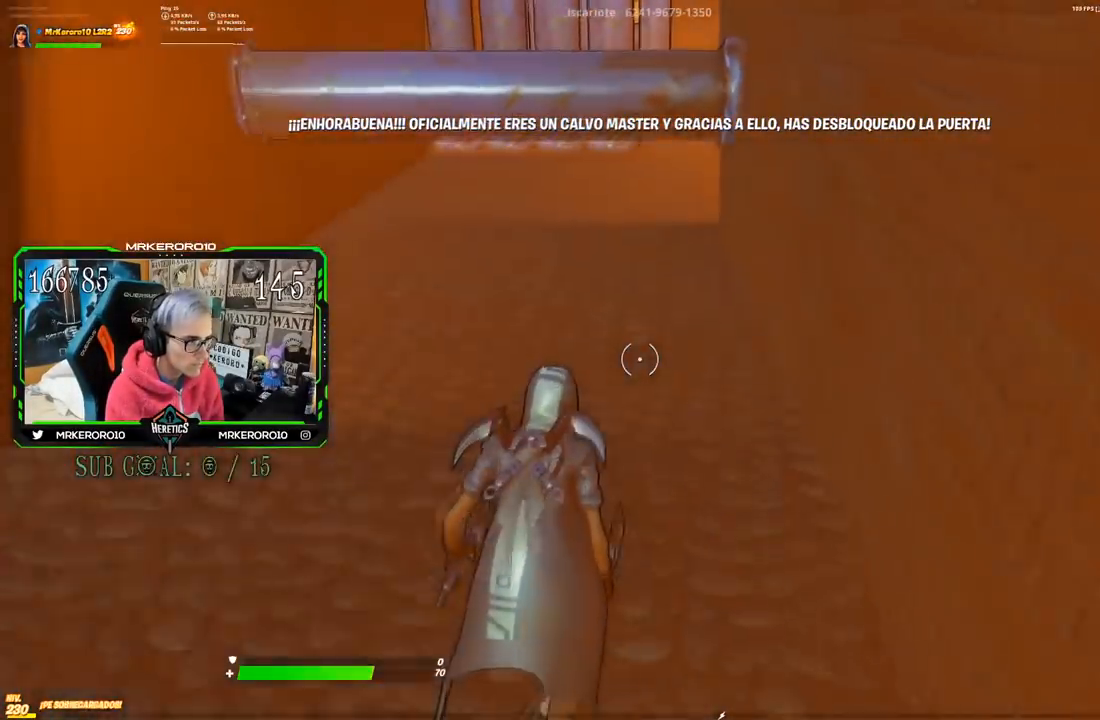
{"buttons": [], "left_stick": "up", "right_stick": "center", "events": [[84, "CROSS", "down"], [301, "CROSS", "up"]]}
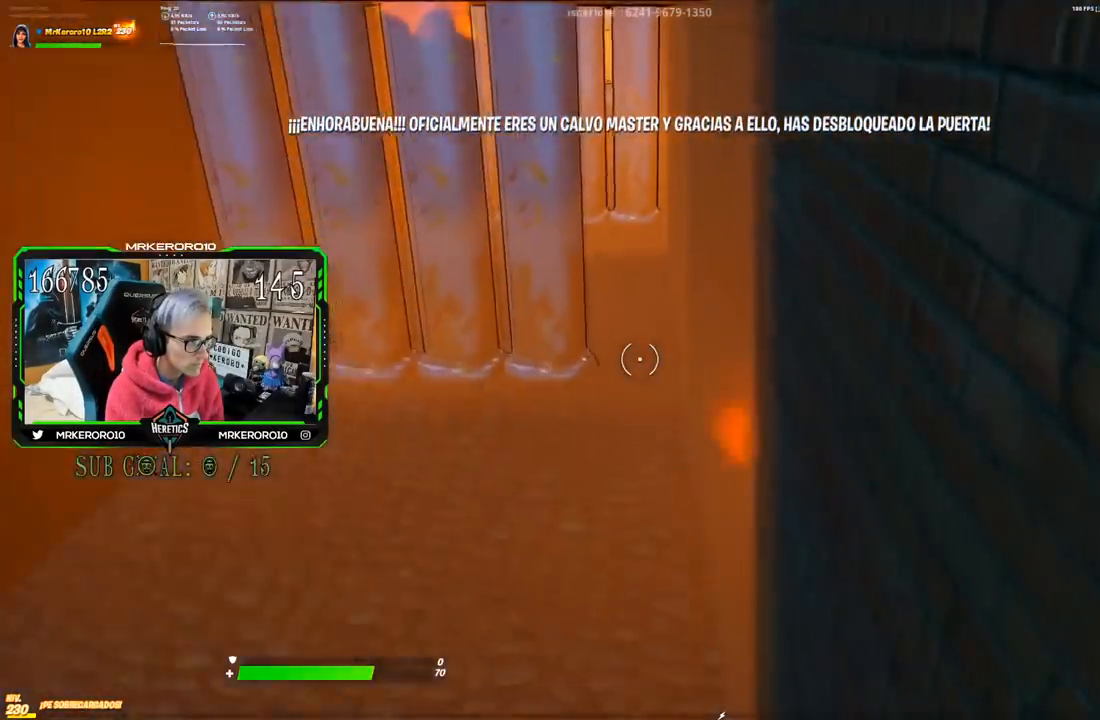
{"buttons": [], "left_stick": "up", "right_stick": "center", "events": []}
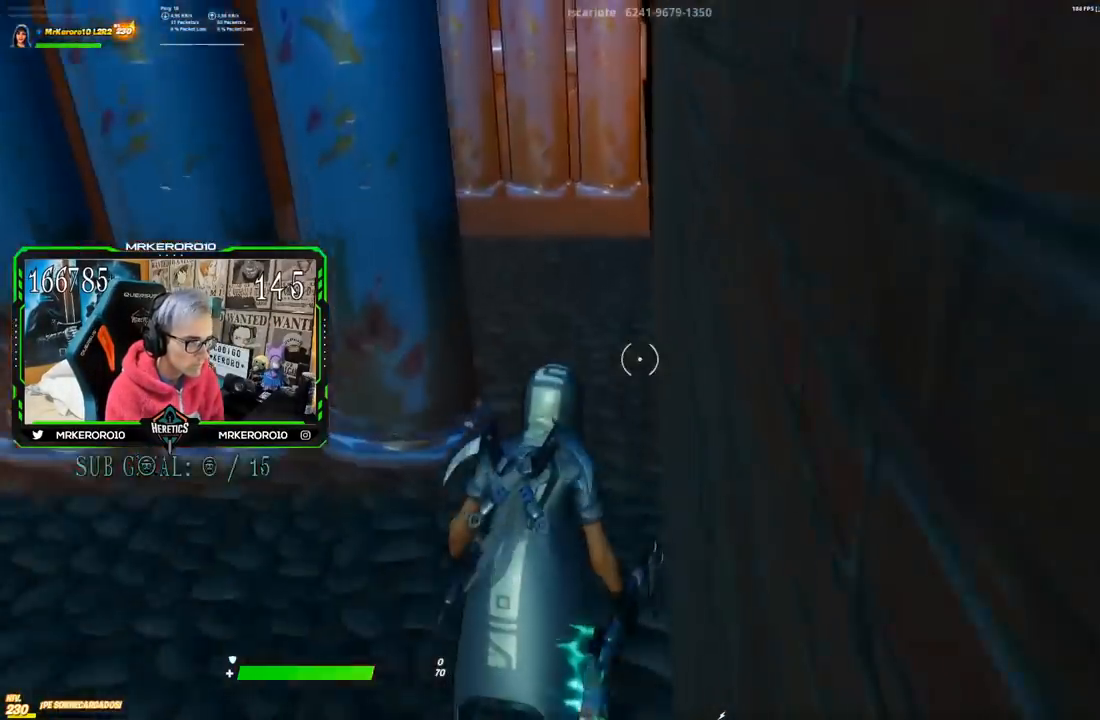
{"buttons": [], "left_stick": "up-left", "right_stick": "center", "events": [[267, "left_stick", "up-left"]]}
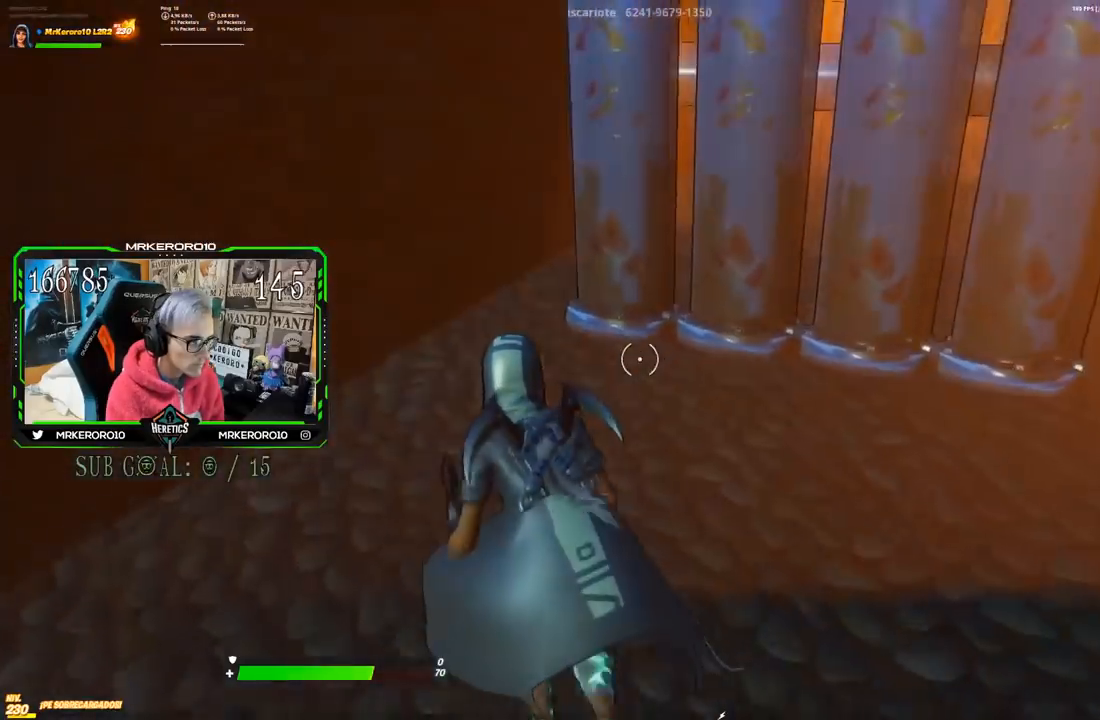
{"buttons": ["CROSS"], "left_stick": "up-right", "right_stick": "center", "events": [[200, "left_stick", "up"], [450, "CROSS", "down"], [450, "left_stick", "up-right"]]}
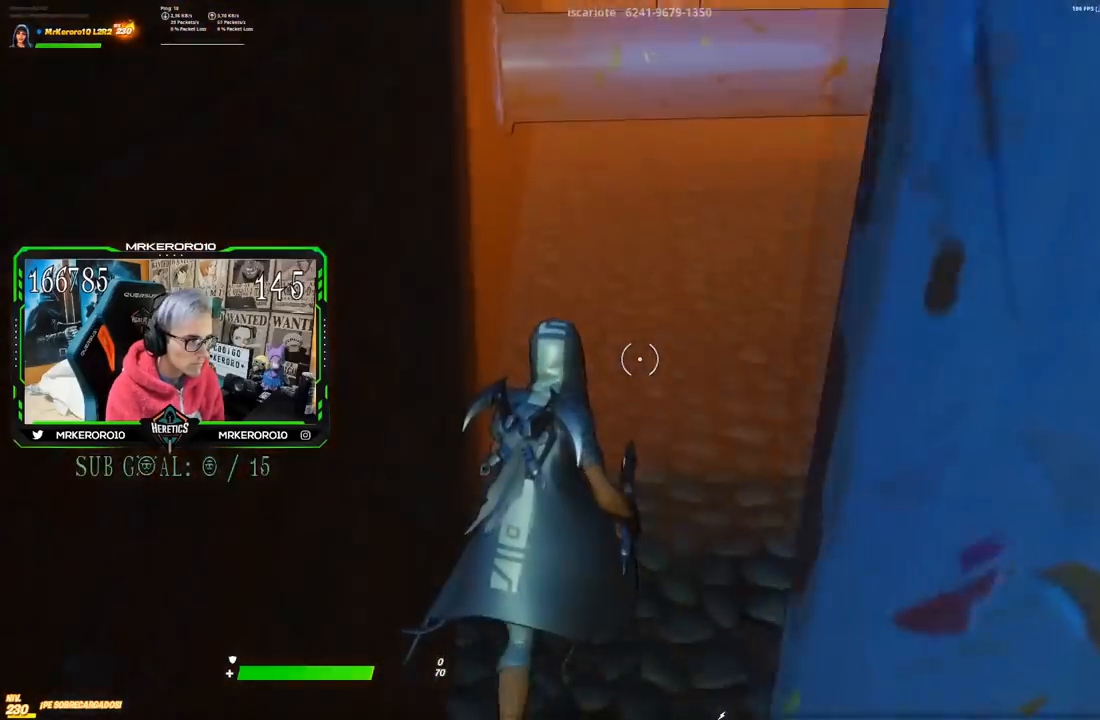
{"buttons": [], "left_stick": "up-right", "right_stick": "center", "events": [[100, "CROSS", "up"]]}
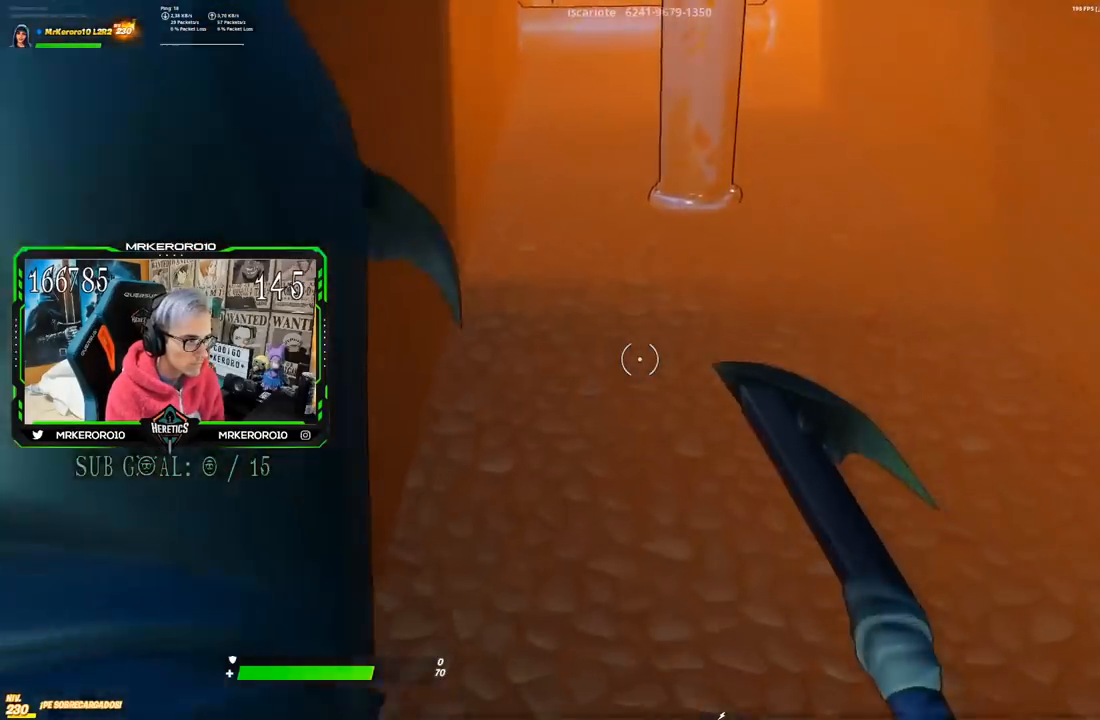
{"buttons": [], "left_stick": "up-right", "right_stick": "center", "events": [[50, "right_stick", "up"], [217, "right_stick", "center"]]}
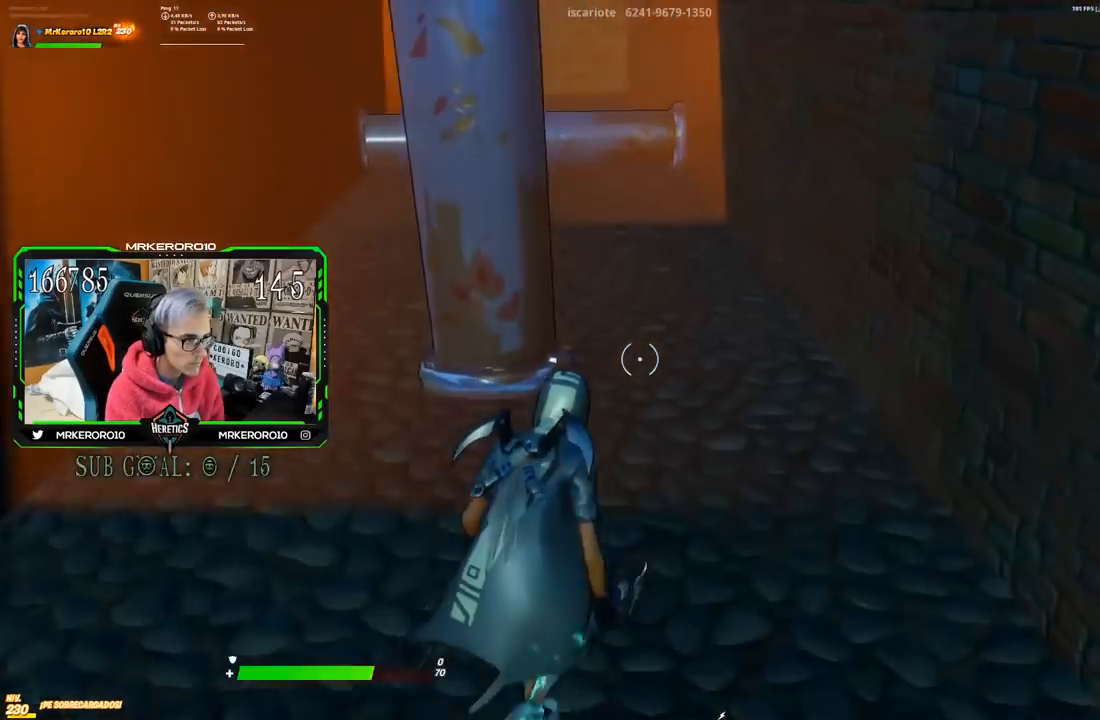
{"buttons": ["CROSS"], "left_stick": "up", "right_stick": "center", "events": [[34, "left_stick", "up"], [250, "CROSS", "down"]]}
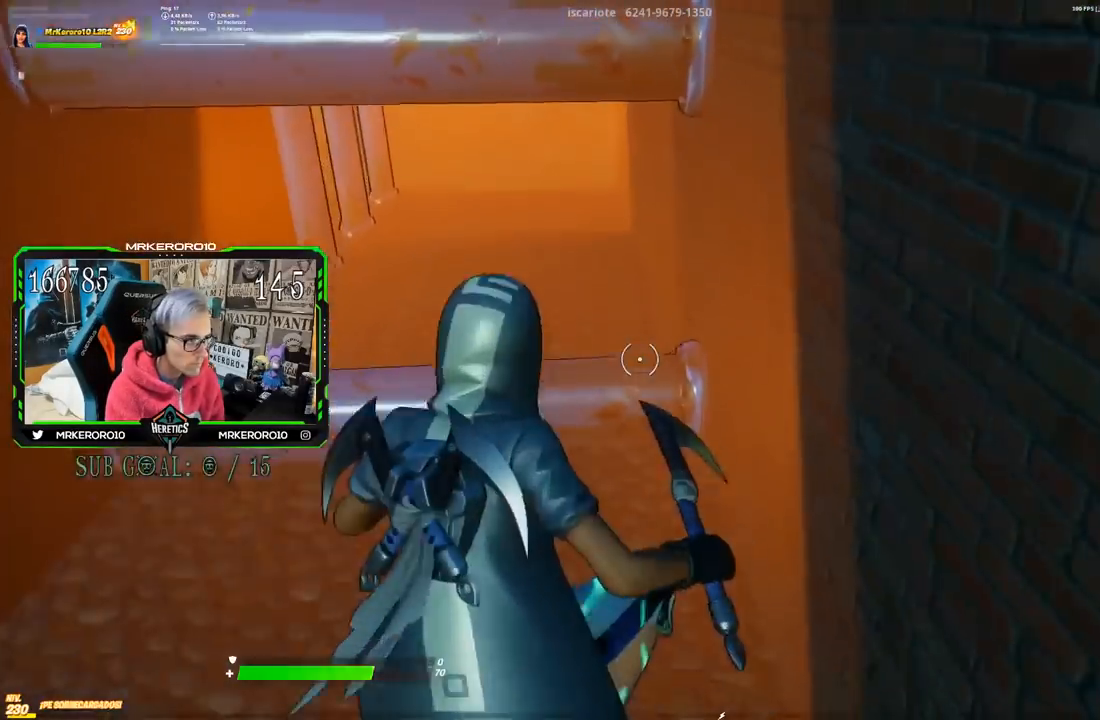
{"buttons": [], "left_stick": "up", "right_stick": "left", "events": [[50, "CROSS", "up"], [350, "right_stick", "left"]]}
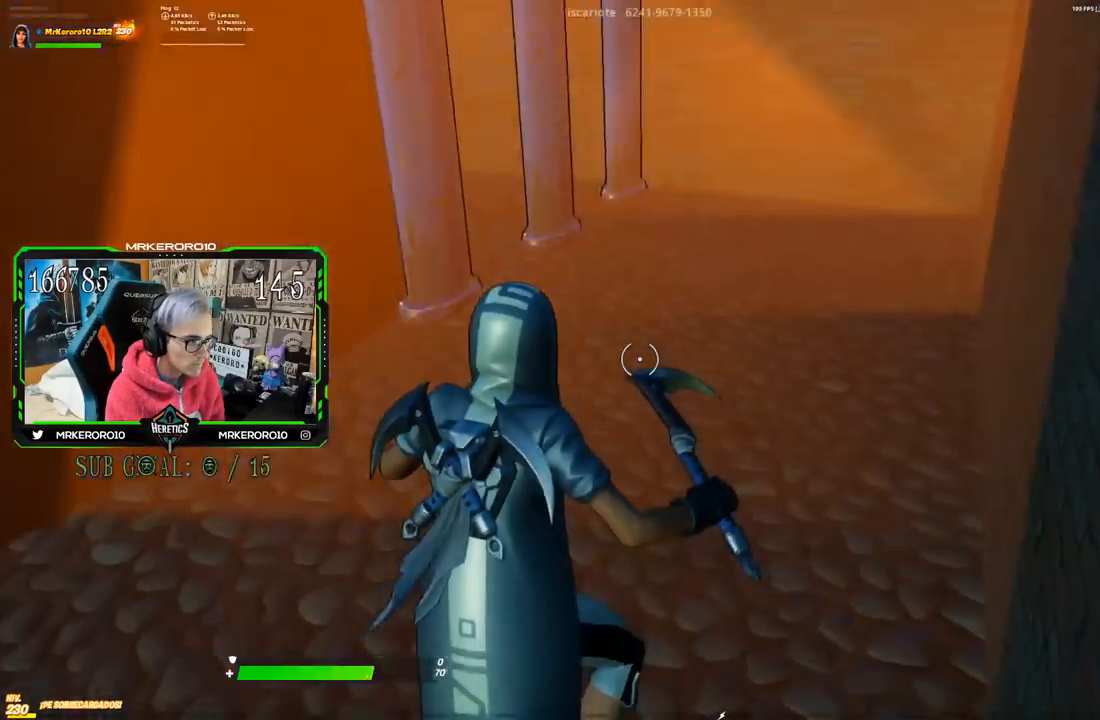
{"buttons": [], "left_stick": "up", "right_stick": "left", "events": []}
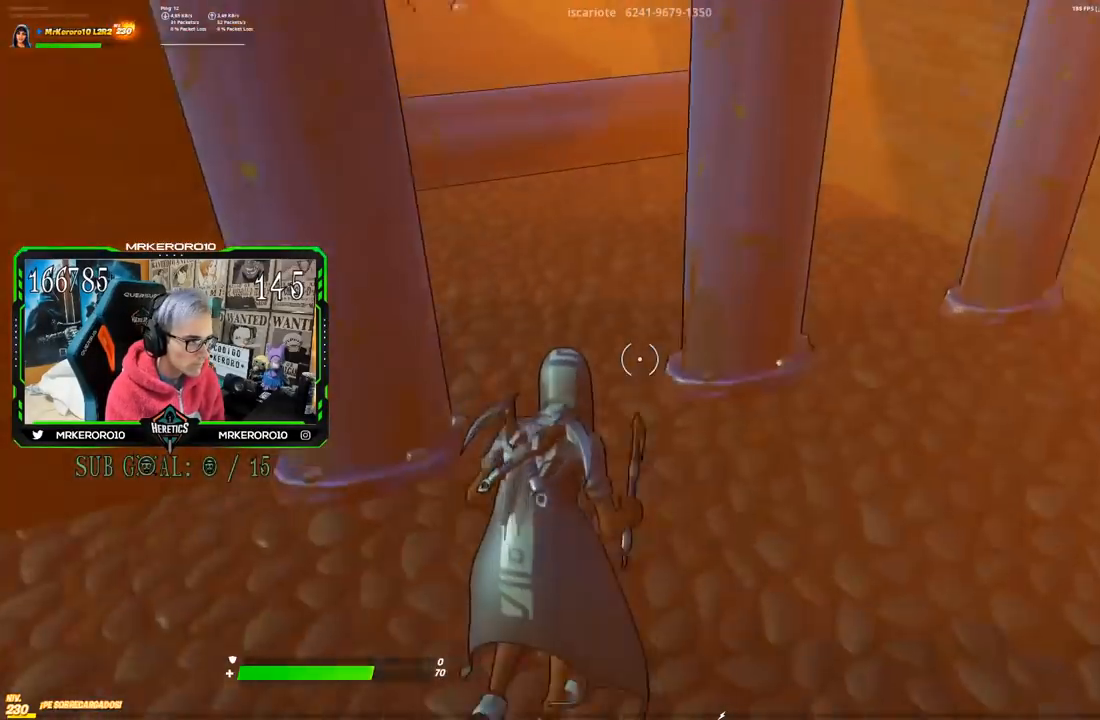
{"buttons": [], "left_stick": "up", "right_stick": "center", "events": [[200, "right_stick", "center"], [234, "CROSS", "down"], [334, "CROSS", "up"]]}
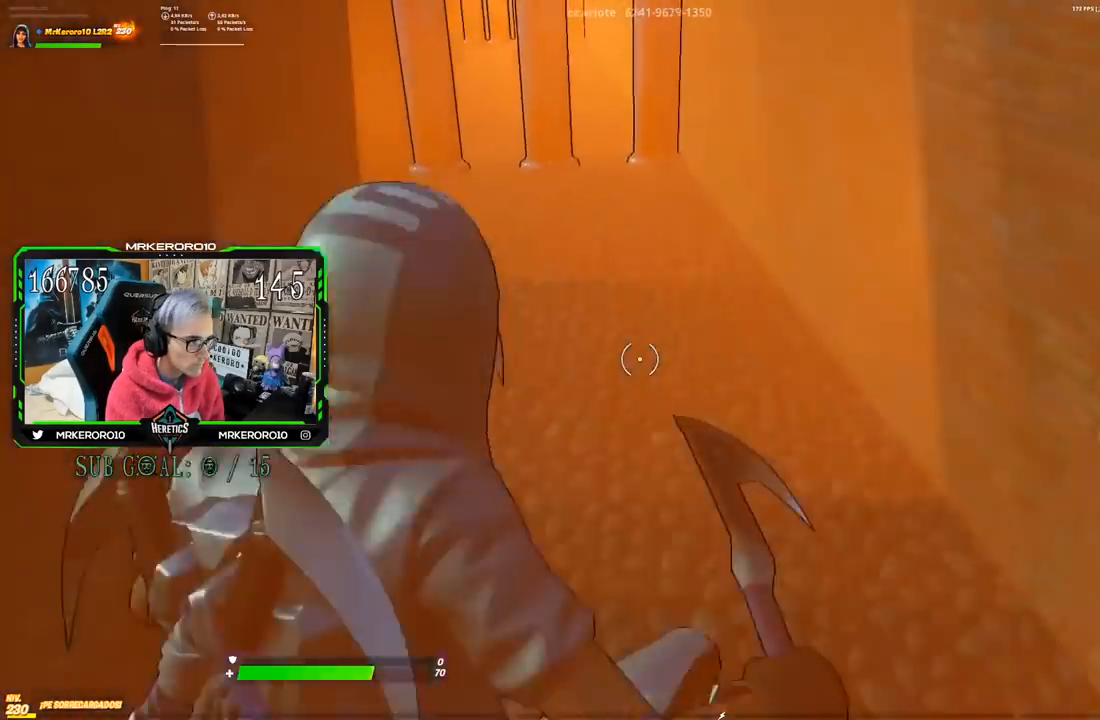
{"buttons": [], "left_stick": "up", "right_stick": "center", "events": []}
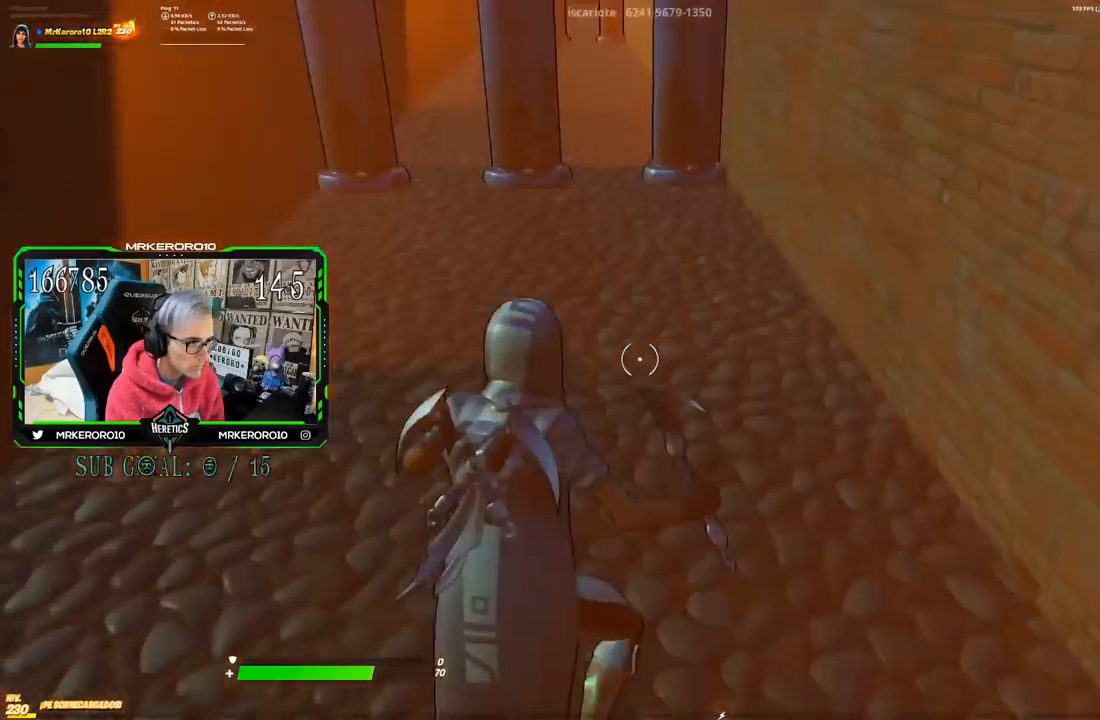
{"buttons": [], "left_stick": "up", "right_stick": "center", "events": []}
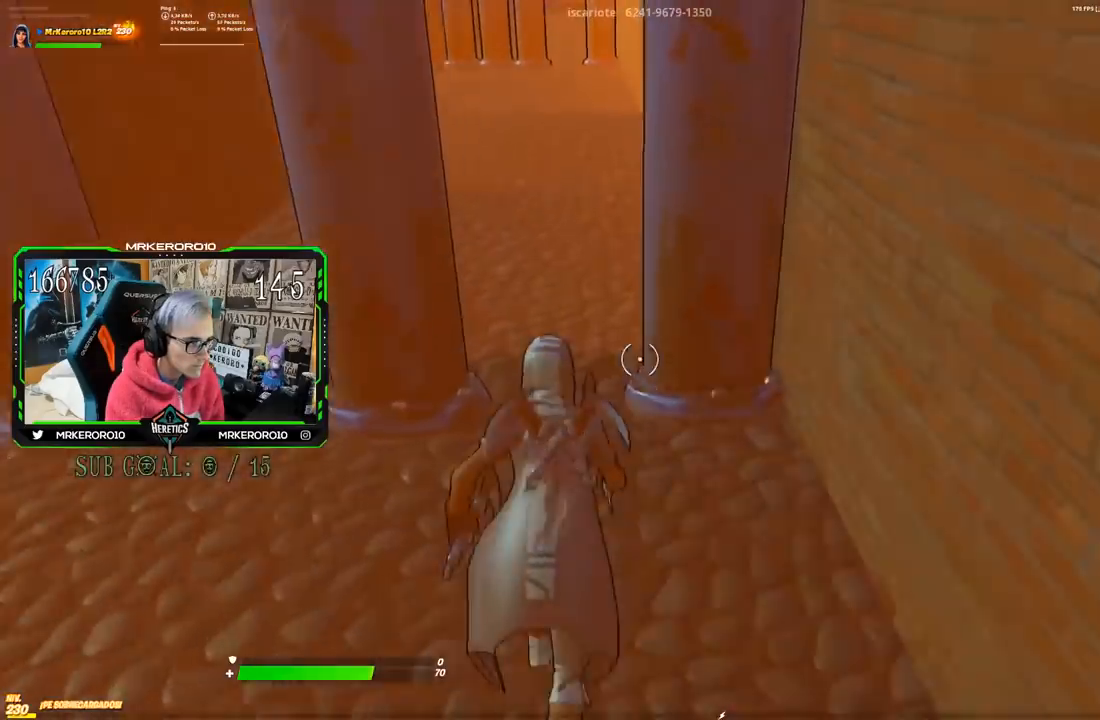
{"buttons": [], "left_stick": "up", "right_stick": "center", "events": []}
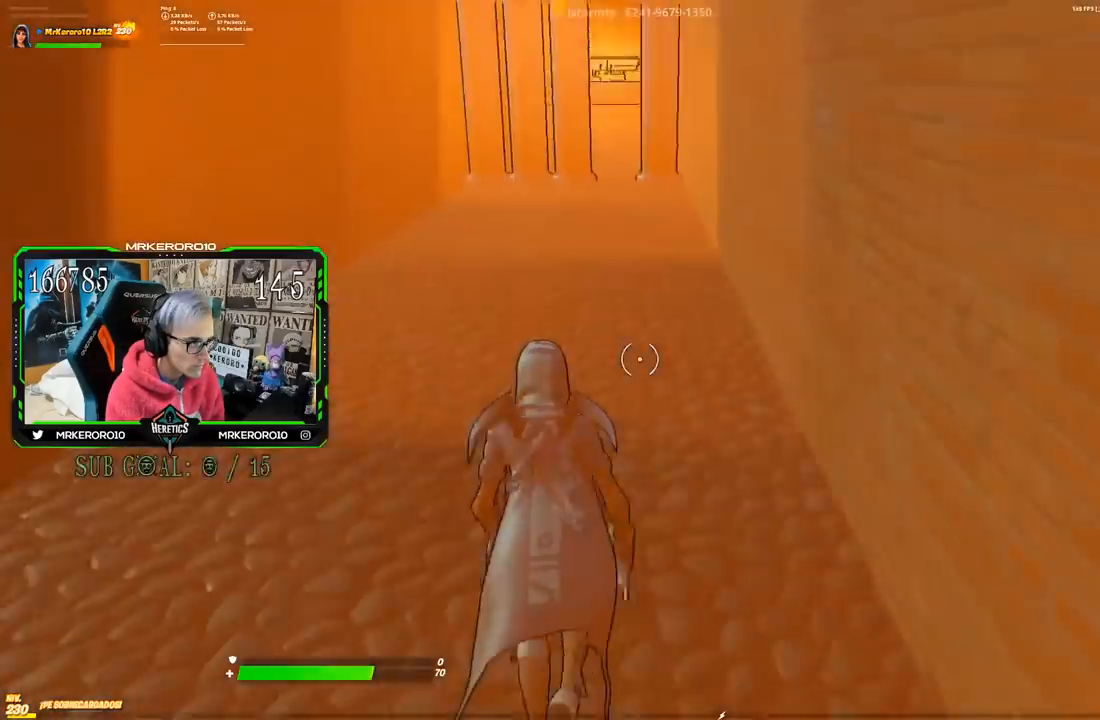
{"buttons": [], "left_stick": "up", "right_stick": "center", "events": []}
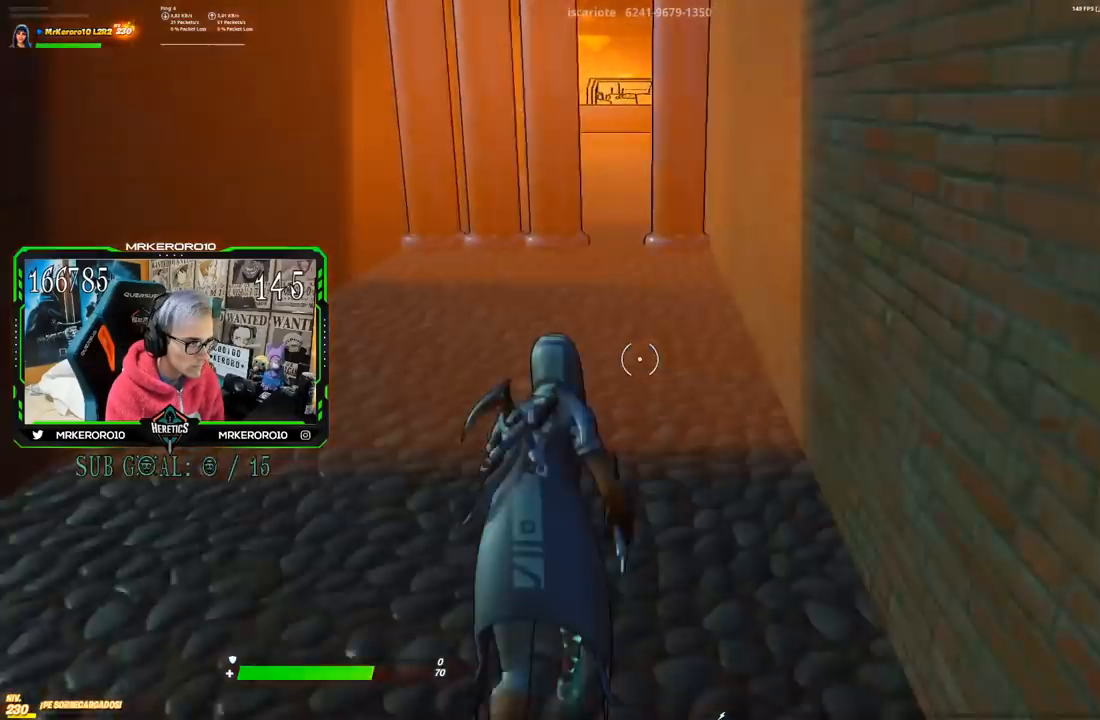
{"buttons": [], "left_stick": "up", "right_stick": "center", "events": []}
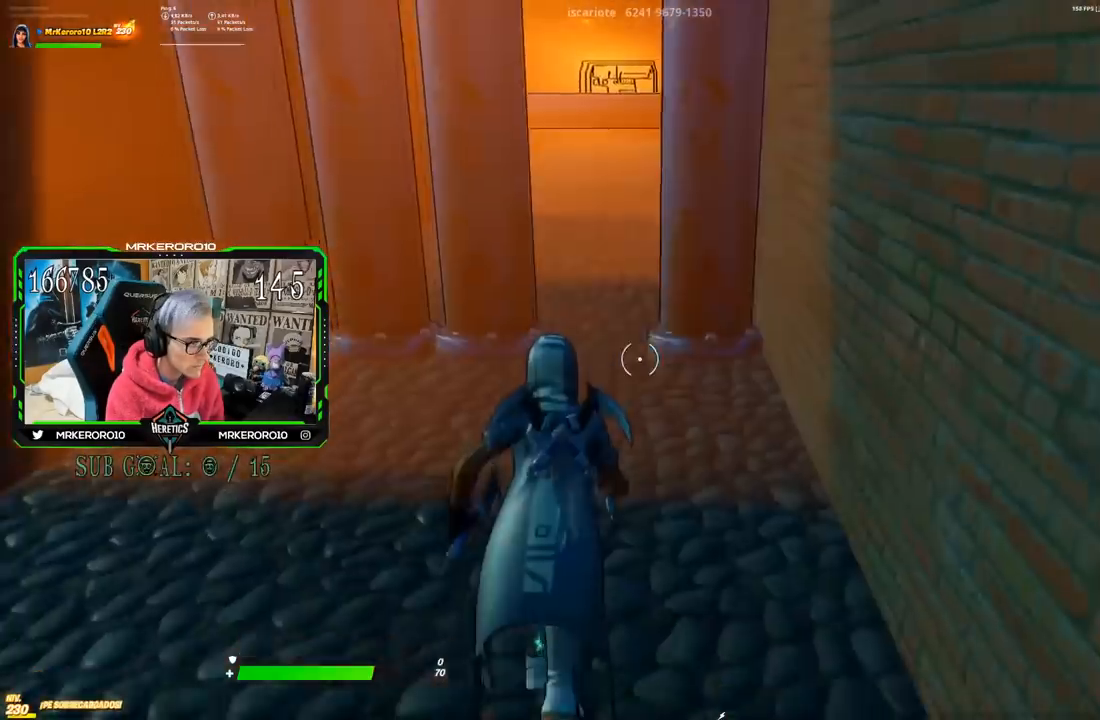
{"buttons": [], "left_stick": "up", "right_stick": "center", "events": []}
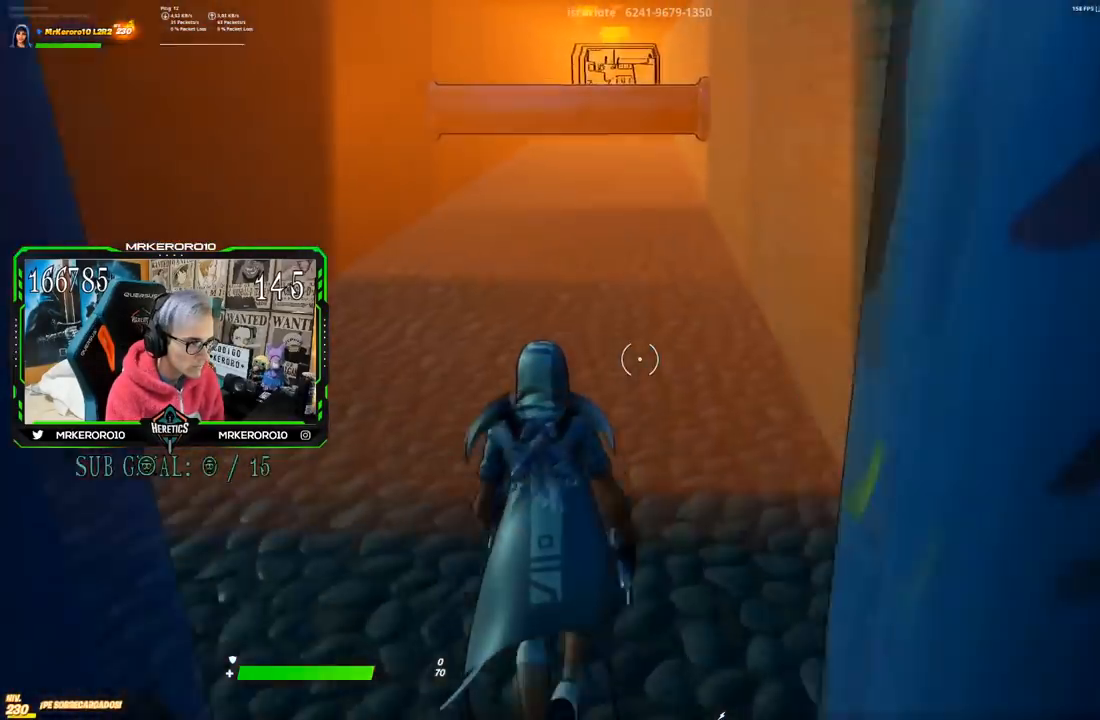
{"buttons": [], "left_stick": "up", "right_stick": "center", "events": []}
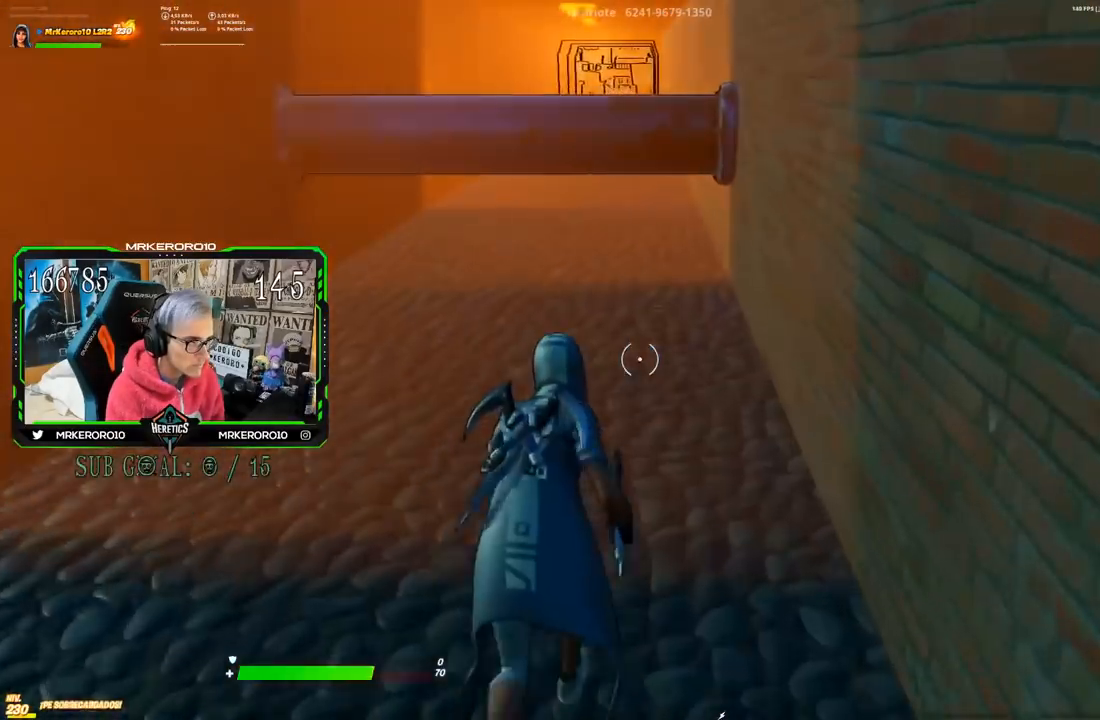
{"buttons": [], "left_stick": "up", "right_stick": "center", "events": [[117, "CROSS", "down"], [334, "CROSS", "up"]]}
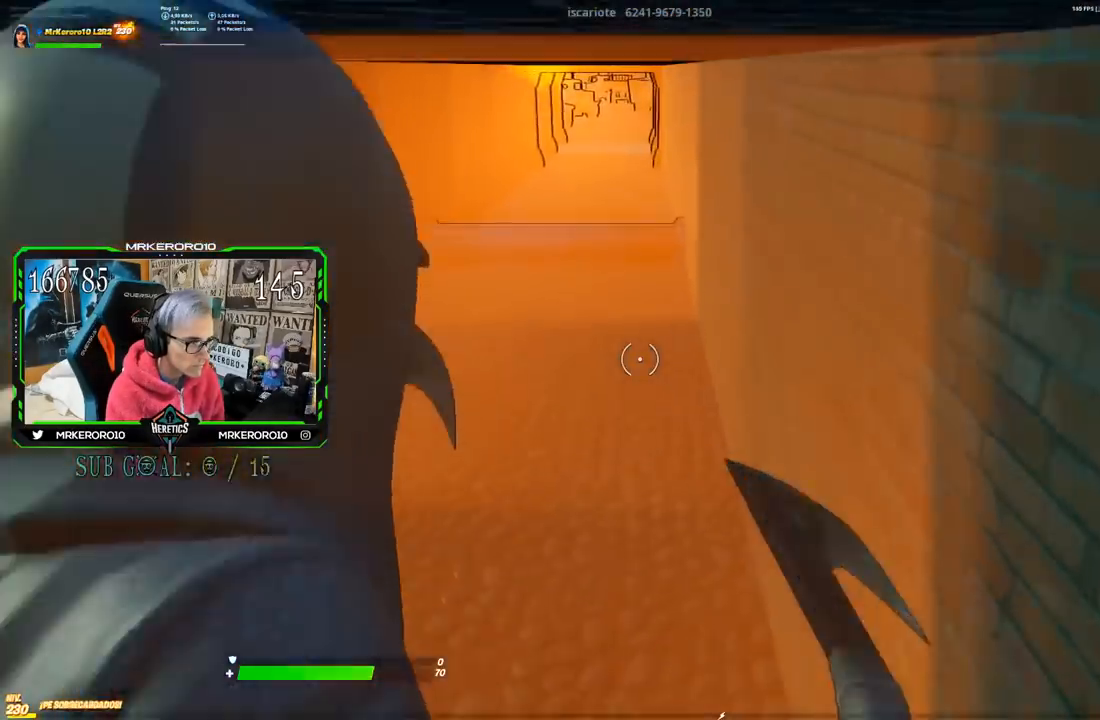
{"buttons": [], "left_stick": "up", "right_stick": "center", "events": []}
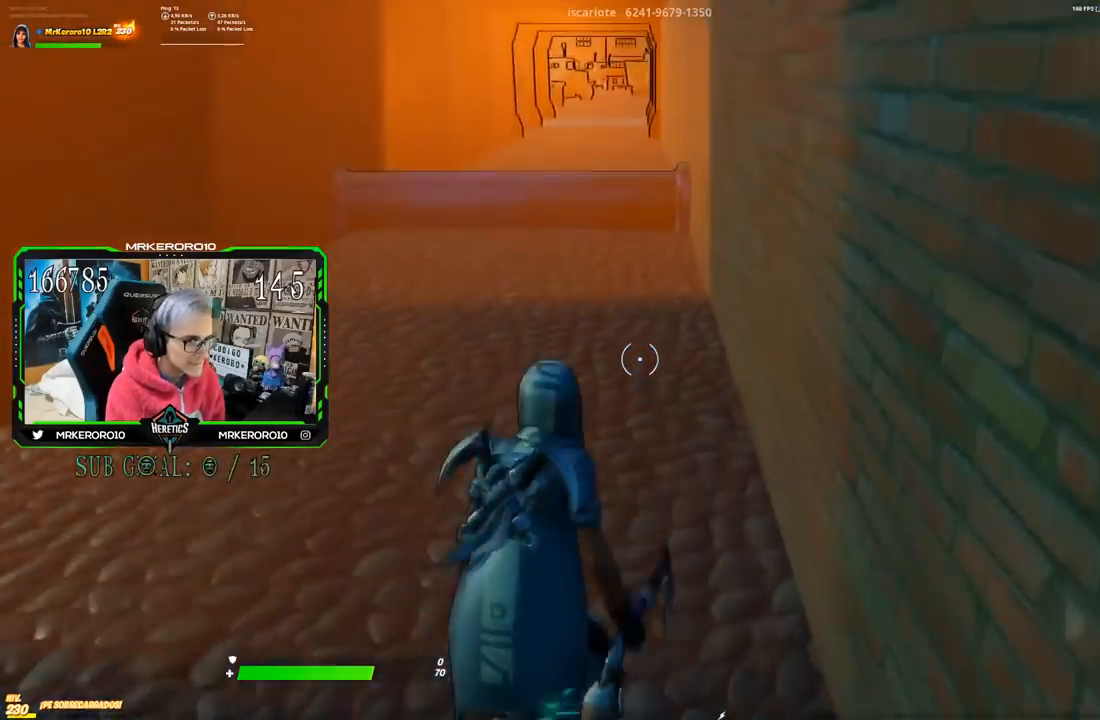
{"buttons": ["CROSS"], "left_stick": "up", "right_stick": "center", "events": [[484, "CROSS", "down"]]}
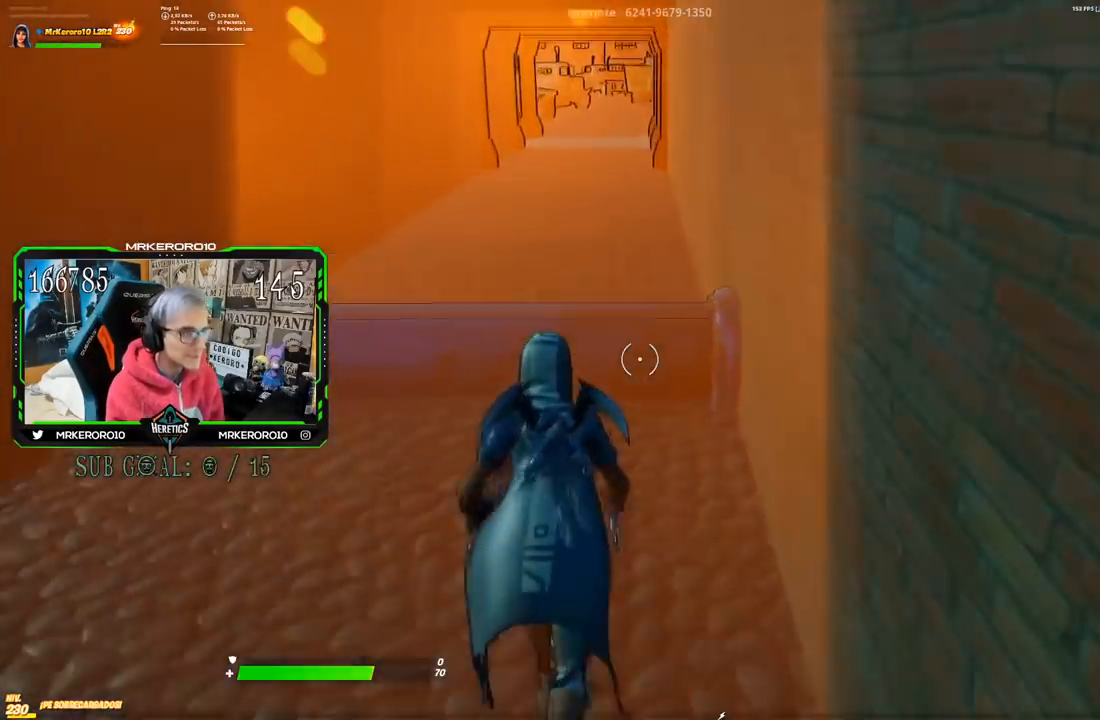
{"buttons": [], "left_stick": "up", "right_stick": "center", "events": [[66, "CROSS", "up"]]}
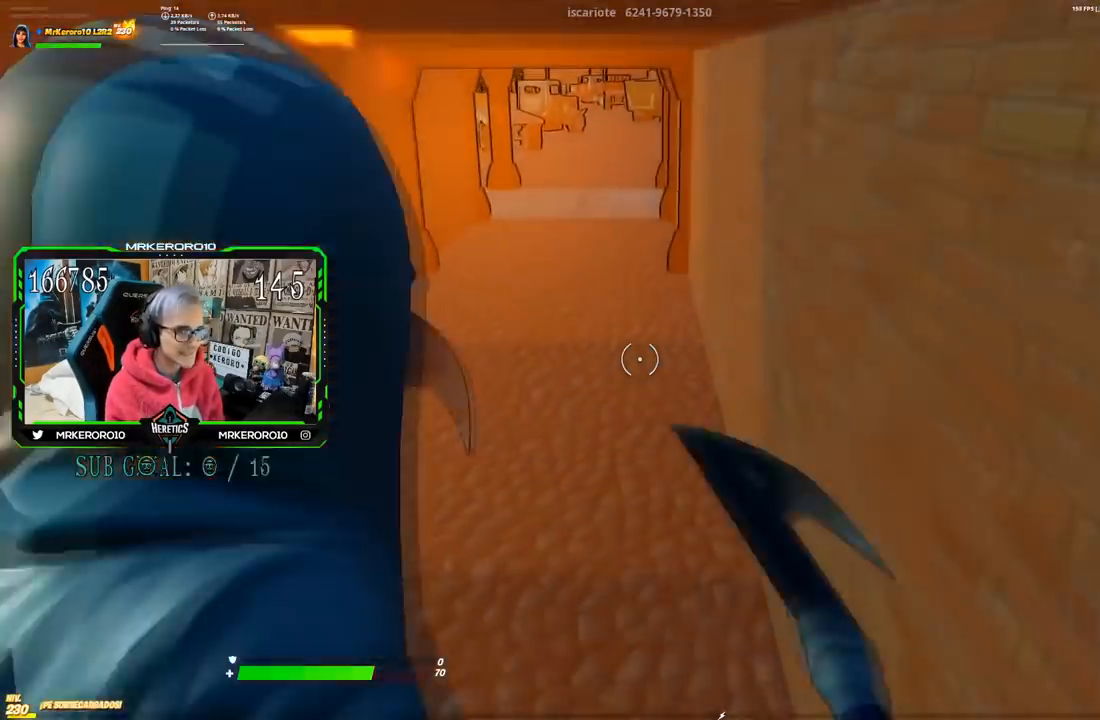
{"buttons": [], "left_stick": "up", "right_stick": "center", "events": []}
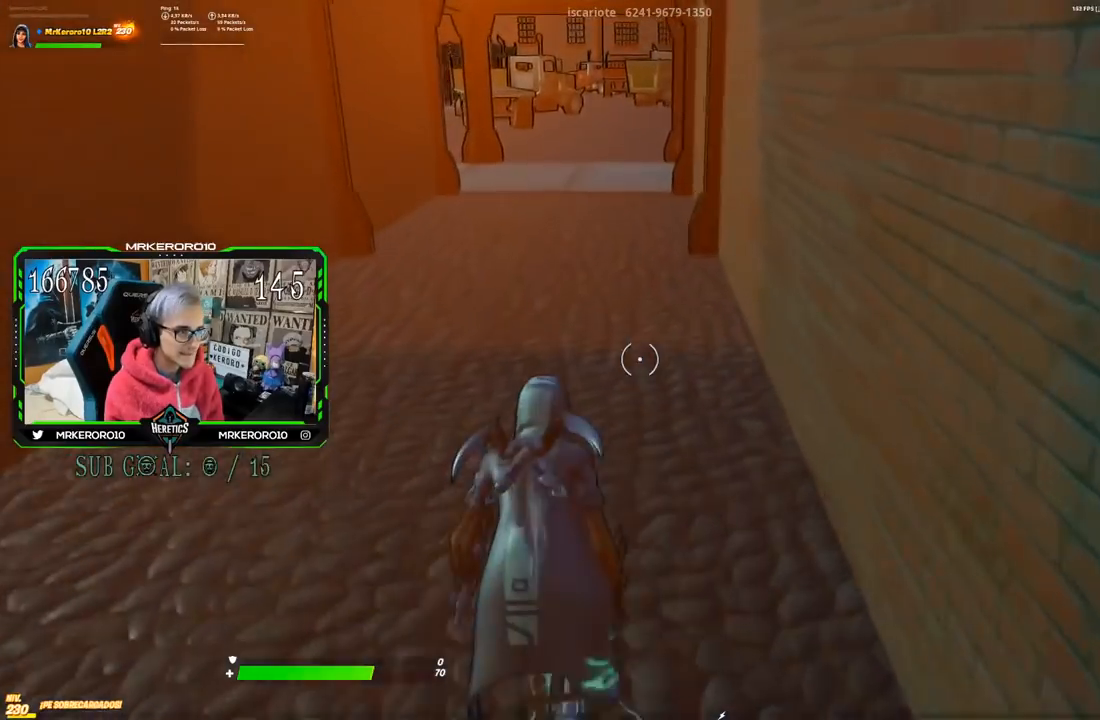
{"buttons": [], "left_stick": "up", "right_stick": "center", "events": []}
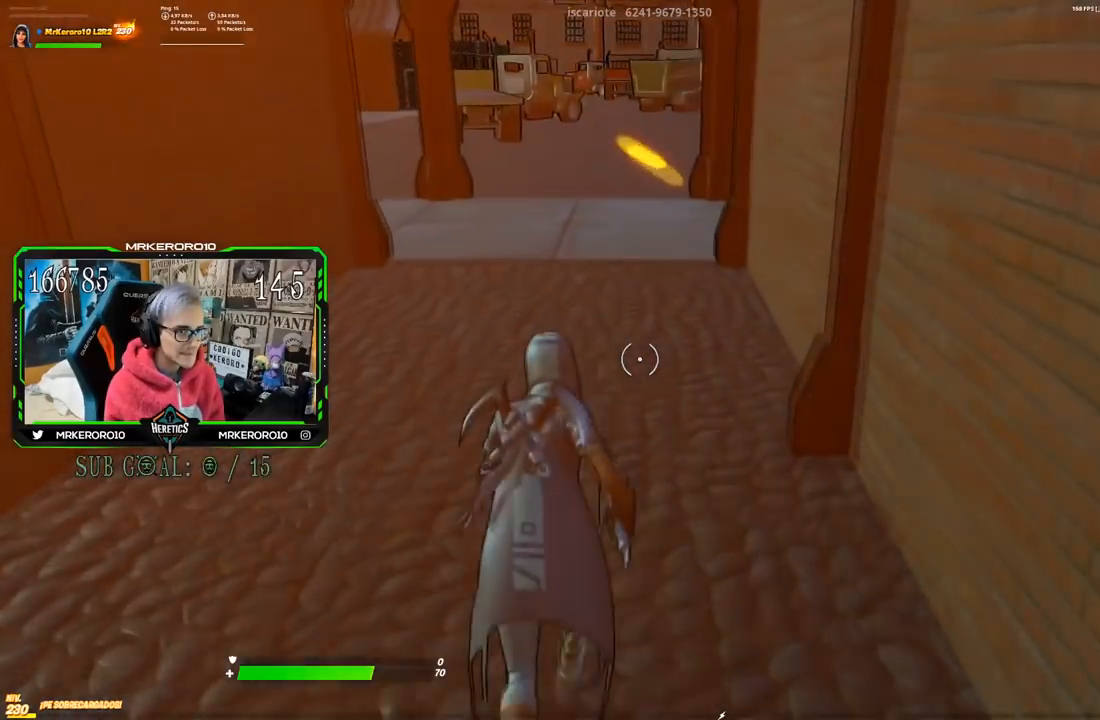
{"buttons": [], "left_stick": "up", "right_stick": "center", "events": []}
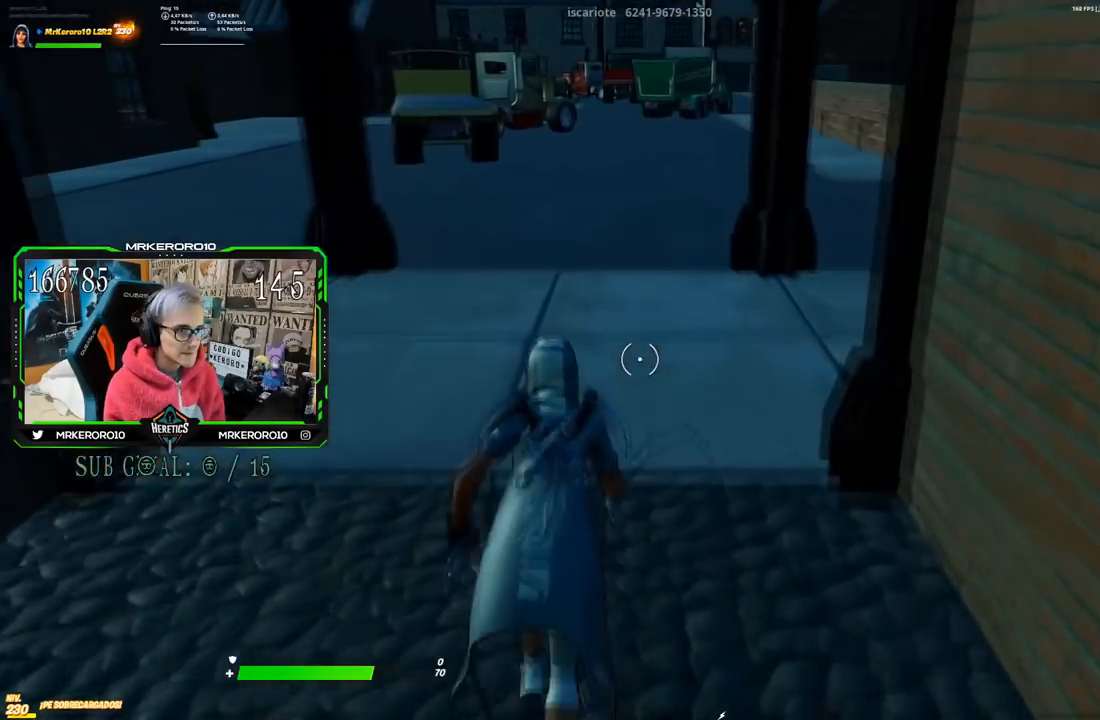
{"buttons": [], "left_stick": "up", "right_stick": "center", "events": []}
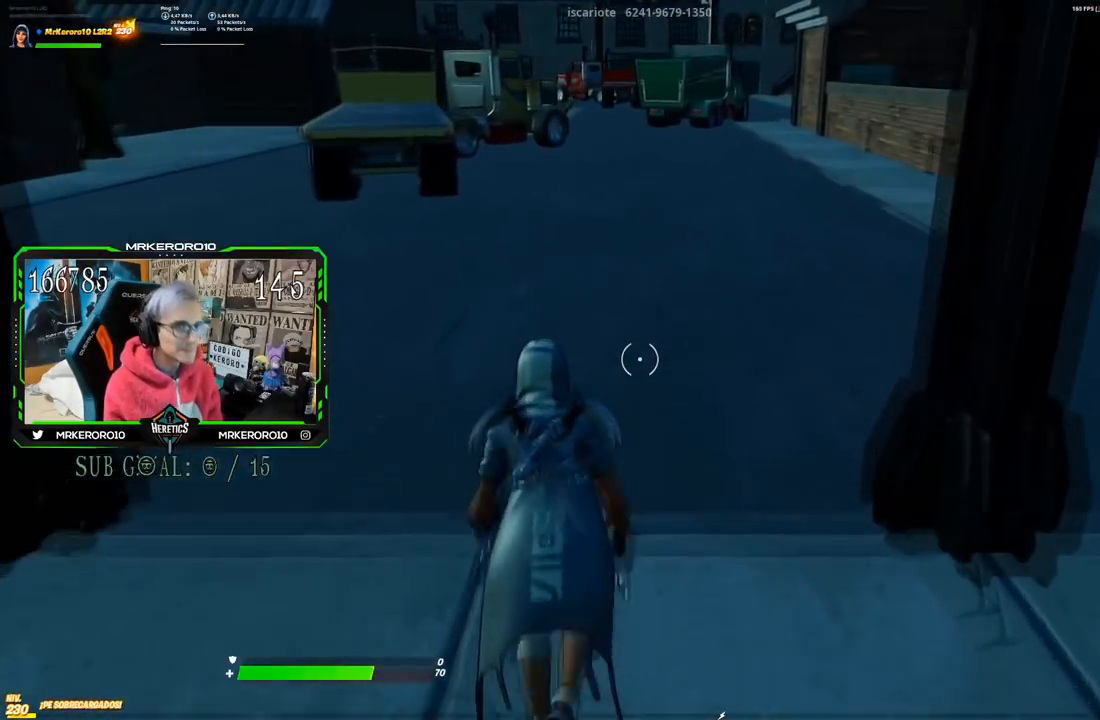
{"buttons": [], "left_stick": "center", "right_stick": "center", "events": [[434, "left_stick", "center"]]}